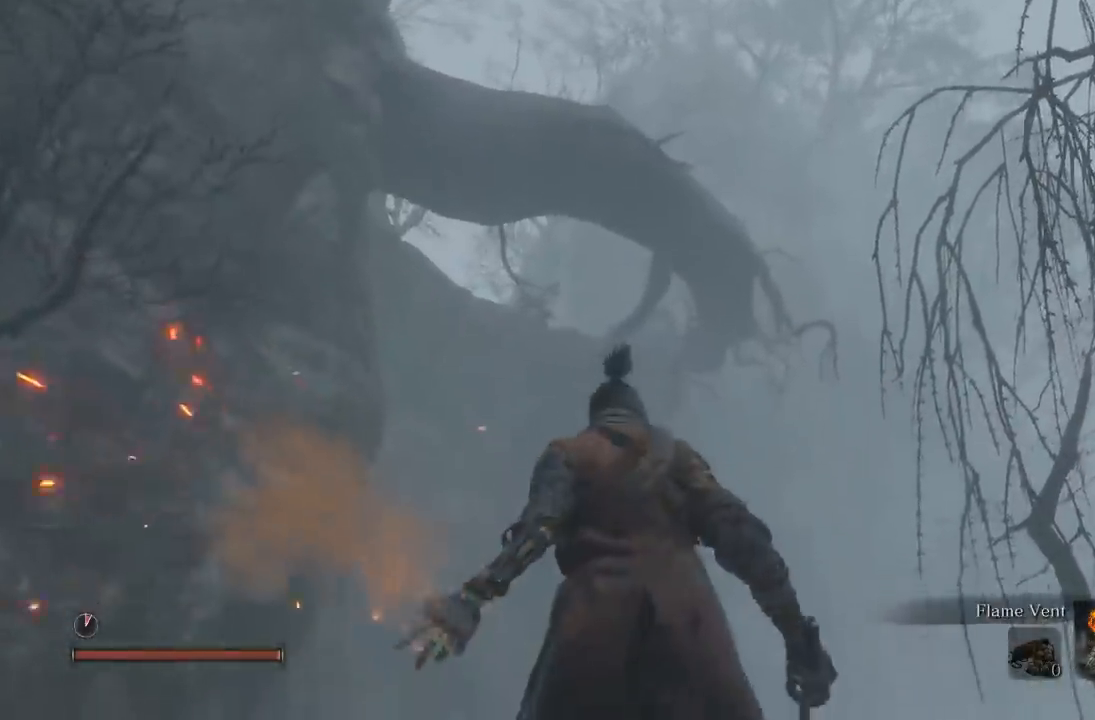
Gameplay with a controller (Xbox layout); each line is a JSON object with the inputs held at the frame after it (dt_ms = milliseconds from this image to that frame). "events" lists button and stick changes between this image and that frame as [ms after this image, input, new state], when the widget could be followed in between. Not read: left_stick.
{"dt_ms": 500, "buttons": [], "right_stick": "center", "events": [[300, "Y", "down"], [400, "Y", "up"]]}
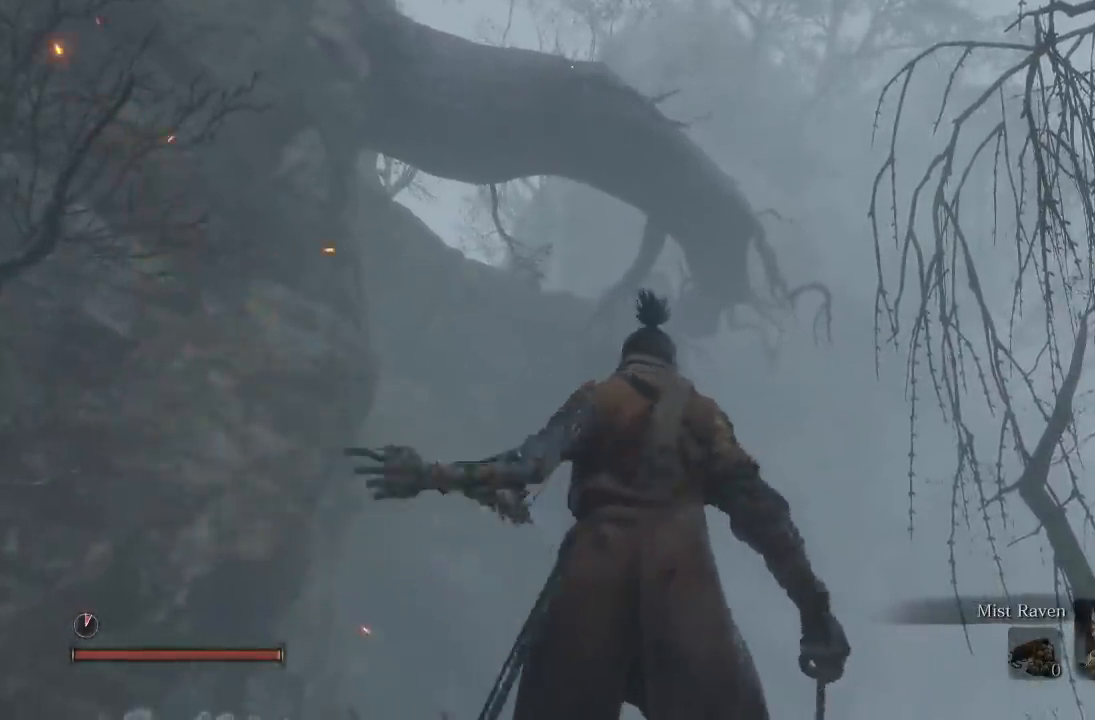
{"dt_ms": 500, "buttons": ["L2"], "right_stick": "up", "events": [[183, "A", "down"], [300, "A", "up"], [400, "L2", "down"], [483, "right_stick", "up"]]}
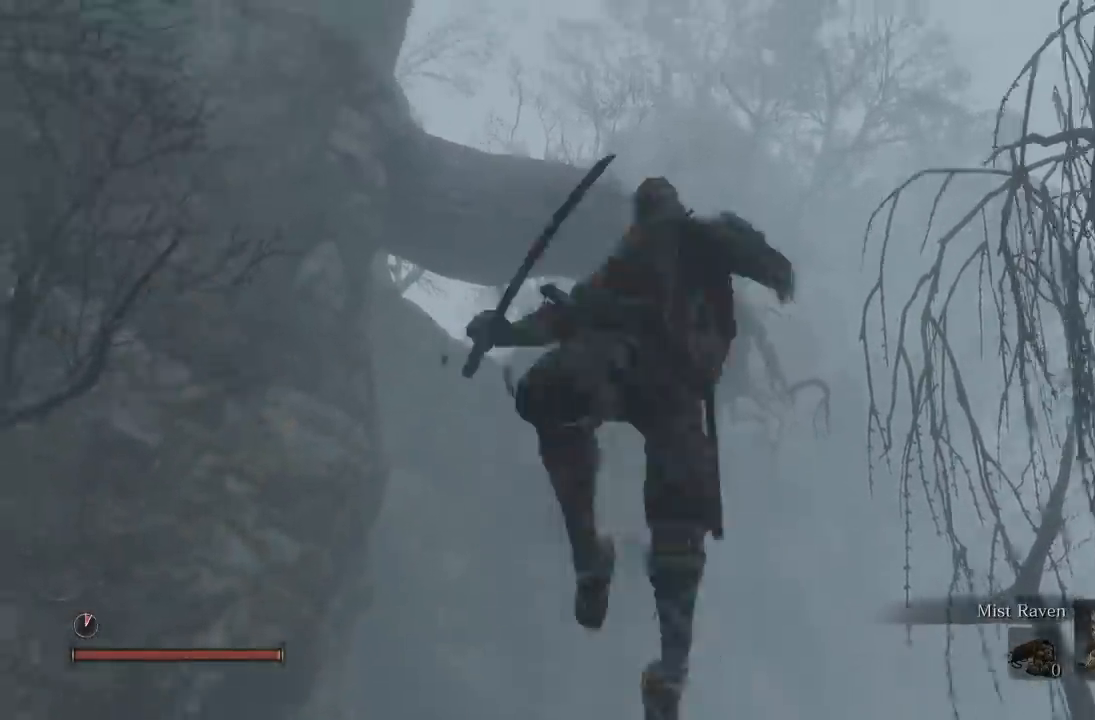
{"dt_ms": 500, "buttons": [], "right_stick": "right", "events": [[117, "right_stick", "center"], [350, "L2", "up"], [417, "right_stick", "right"]]}
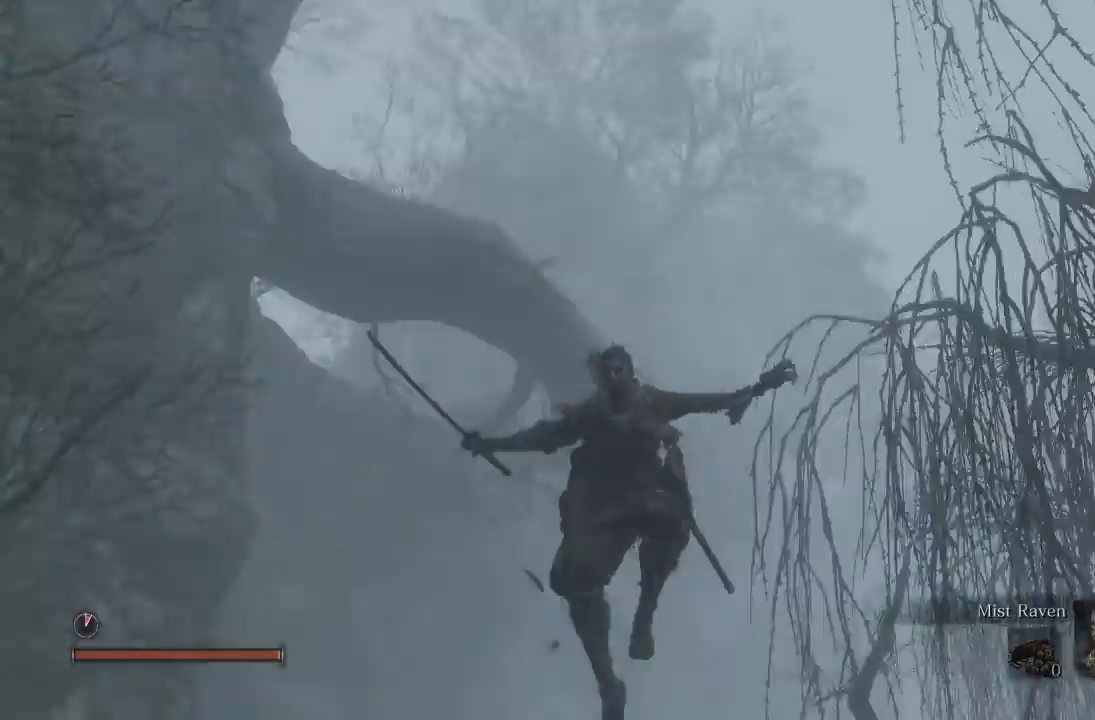
{"dt_ms": 500, "buttons": [], "right_stick": "center", "events": [[500, "right_stick", "center"]]}
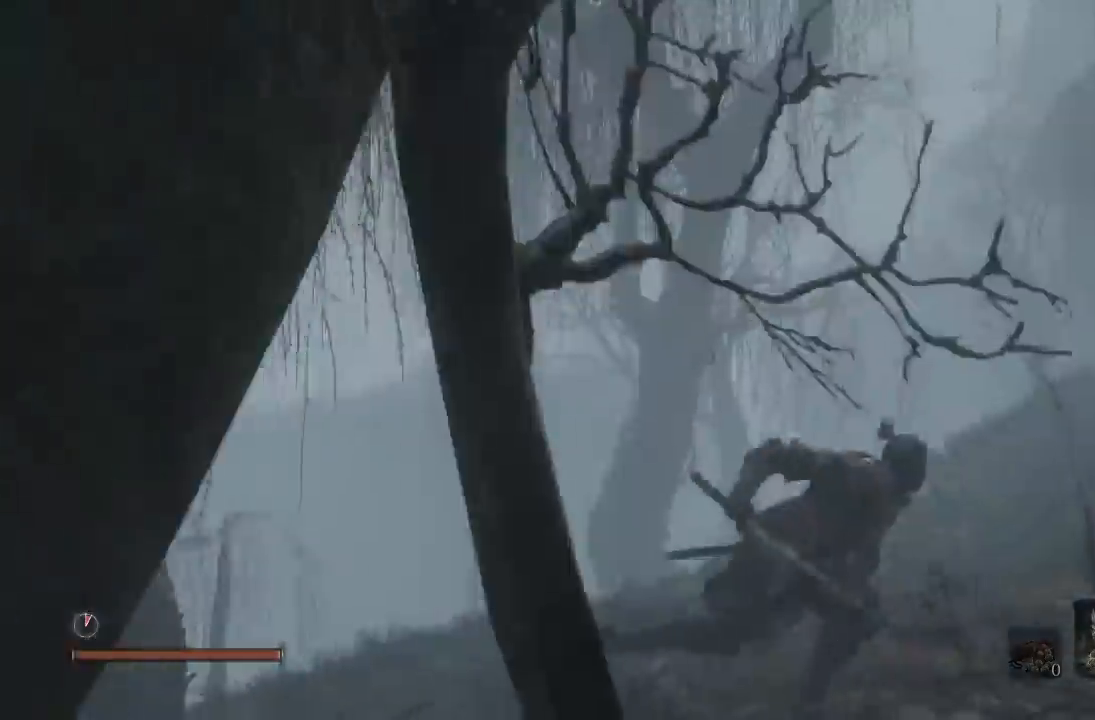
{"dt_ms": 500, "buttons": ["B"], "right_stick": "center", "events": [[183, "right_stick", "right"], [400, "right_stick", "center"], [483, "B", "down"]]}
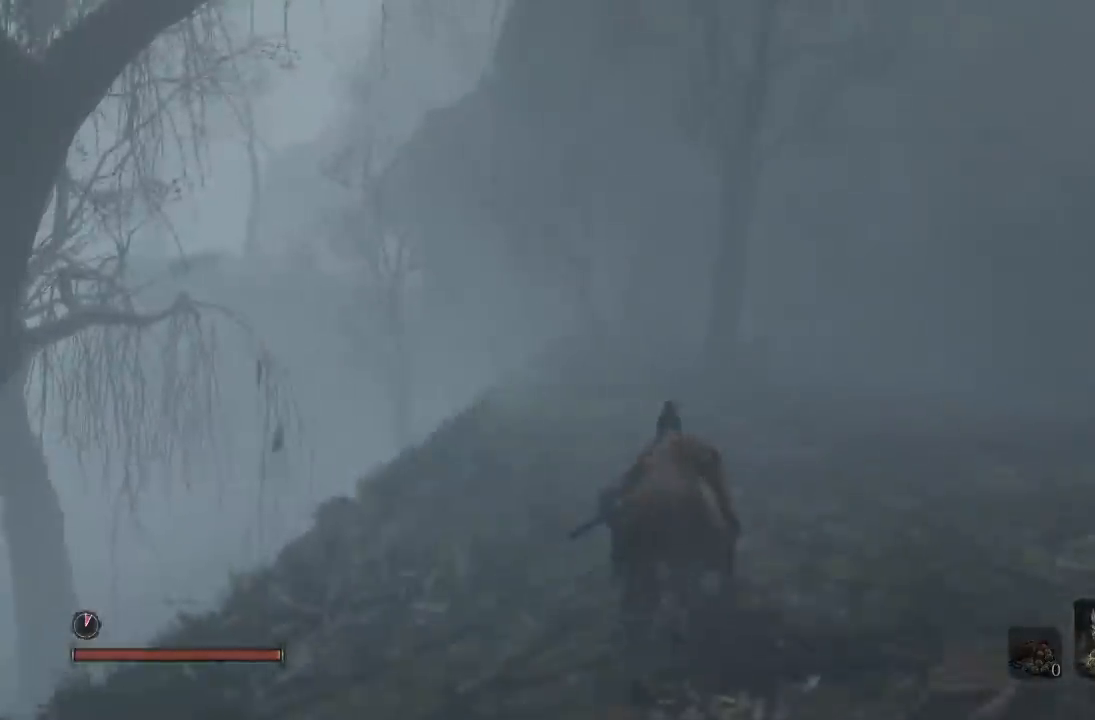
{"dt_ms": 500, "buttons": ["B"], "right_stick": "center", "events": [[283, "right_stick", "up"], [450, "right_stick", "center"]]}
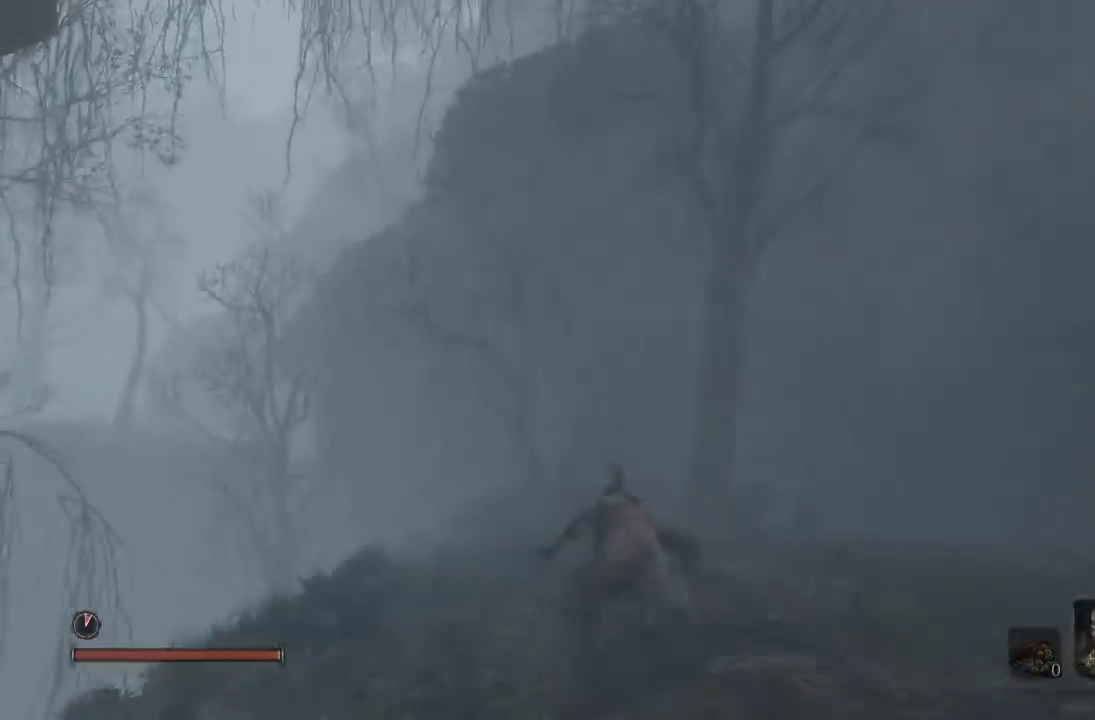
{"dt_ms": 500, "buttons": ["B"], "right_stick": "up-right", "events": [[350, "right_stick", "up-right"]]}
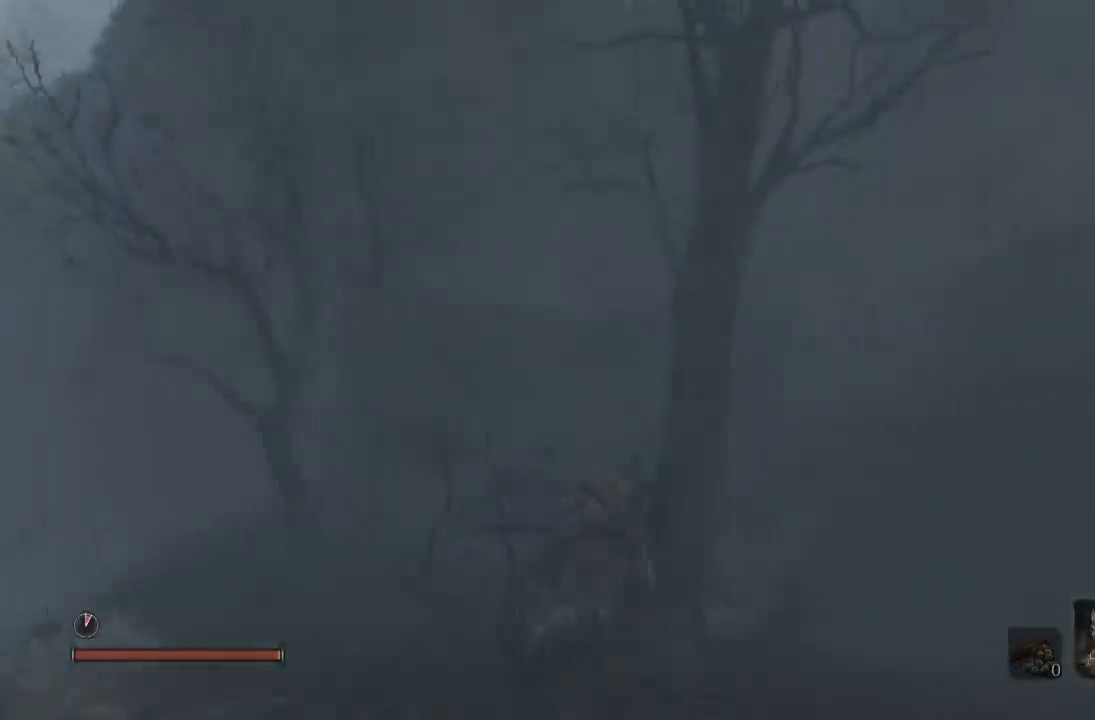
{"dt_ms": 500, "buttons": ["B"], "right_stick": "center", "events": [[133, "right_stick", "center"]]}
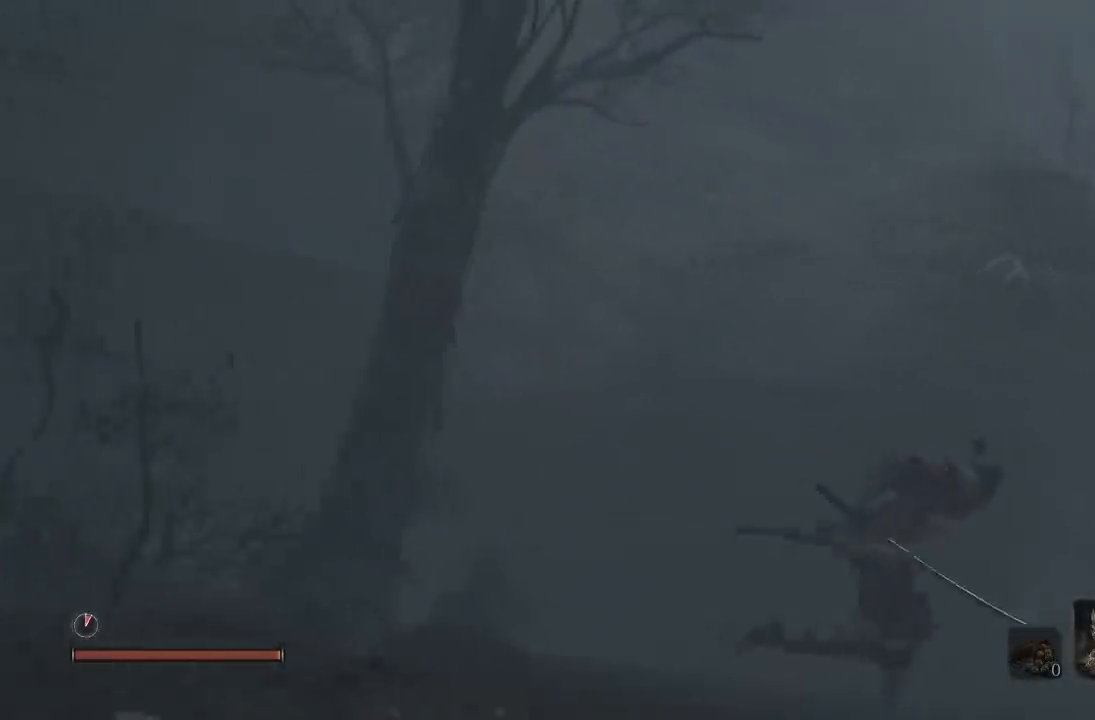
{"dt_ms": 500, "buttons": ["B"], "right_stick": "center", "events": [[233, "A", "down"], [383, "A", "up"]]}
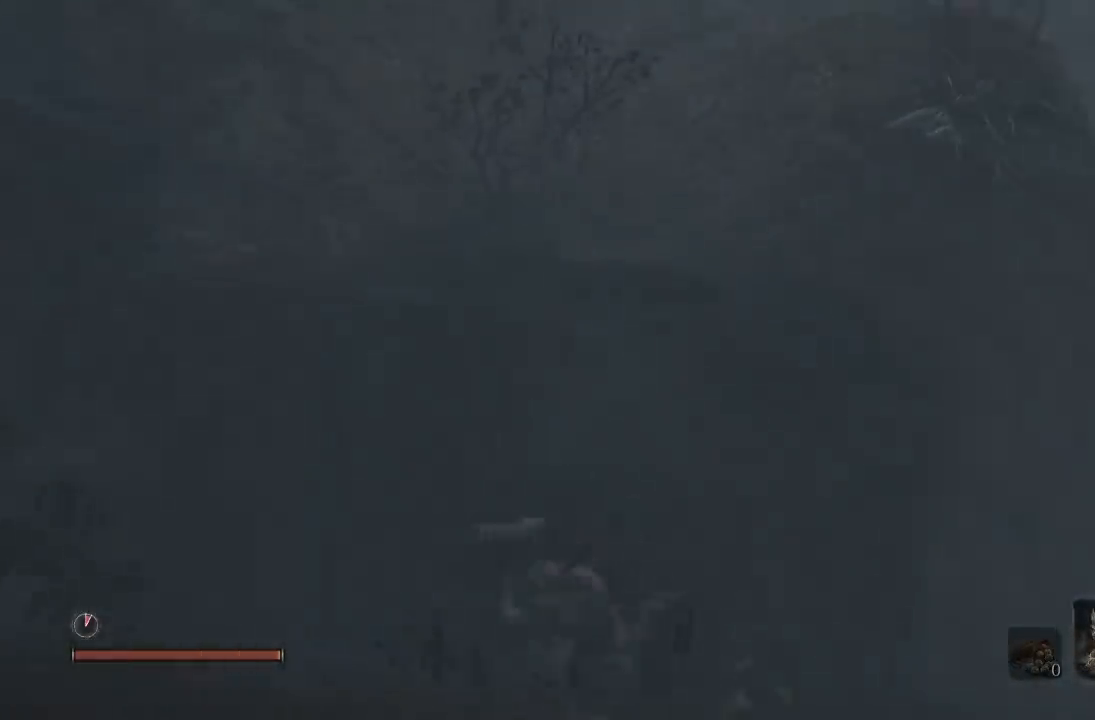
{"dt_ms": 500, "buttons": ["A", "B"], "right_stick": "center", "events": [[383, "A", "down"]]}
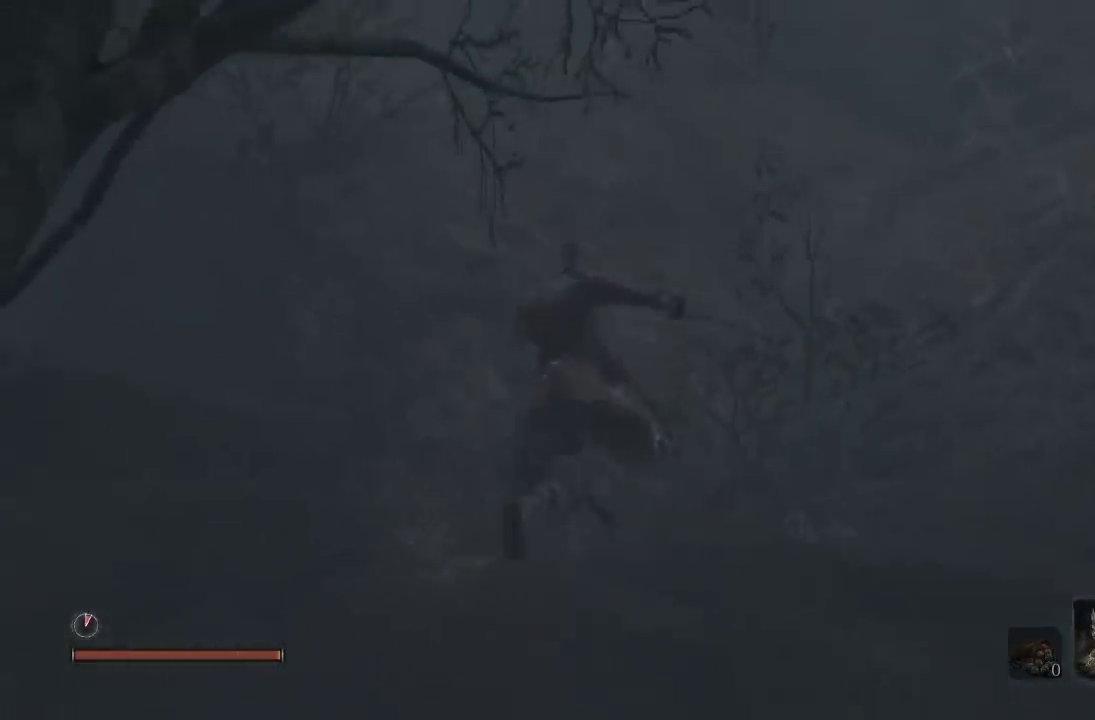
{"dt_ms": 500, "buttons": ["B"], "right_stick": "right", "events": [[33, "A", "up"], [367, "right_stick", "right"]]}
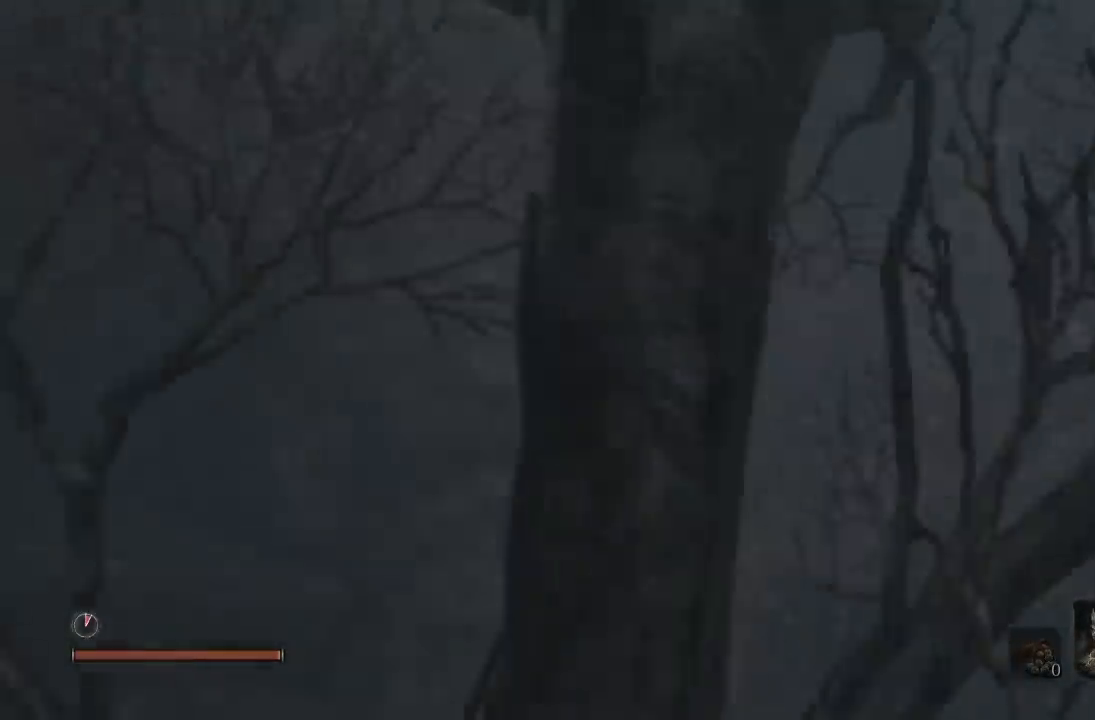
{"dt_ms": 500, "buttons": [], "right_stick": "center", "events": [[217, "right_stick", "center"], [383, "B", "up"]]}
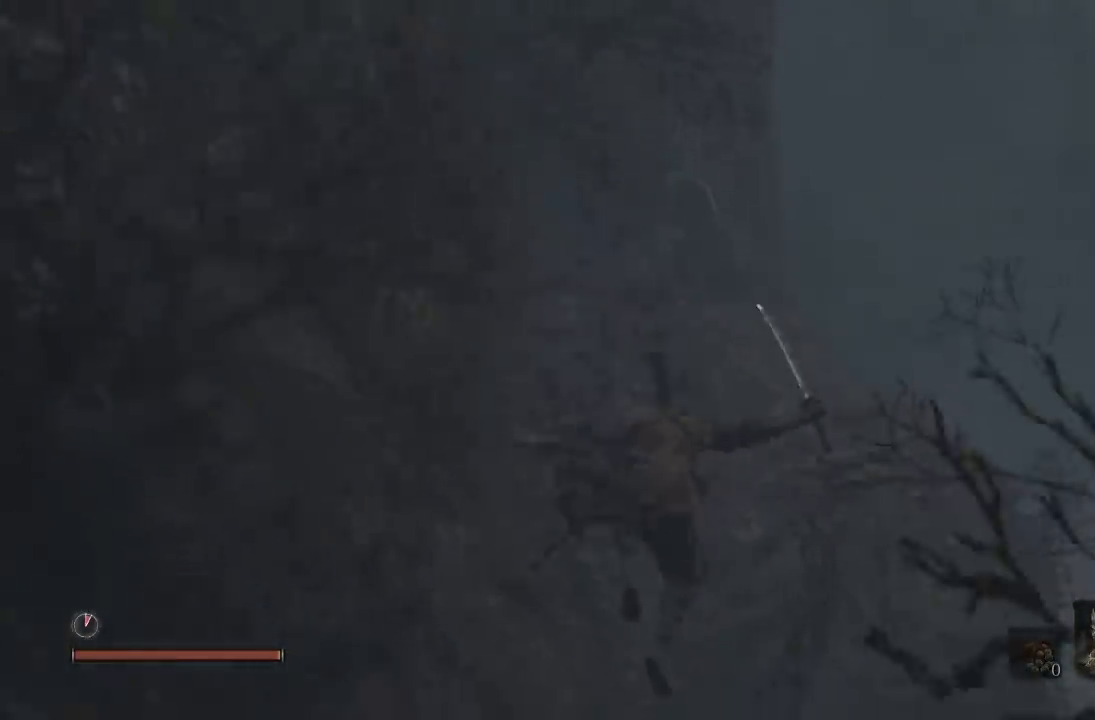
{"dt_ms": 500, "buttons": [], "right_stick": "center", "events": [[67, "right_stick", "down-right"], [267, "right_stick", "right"], [467, "right_stick", "center"]]}
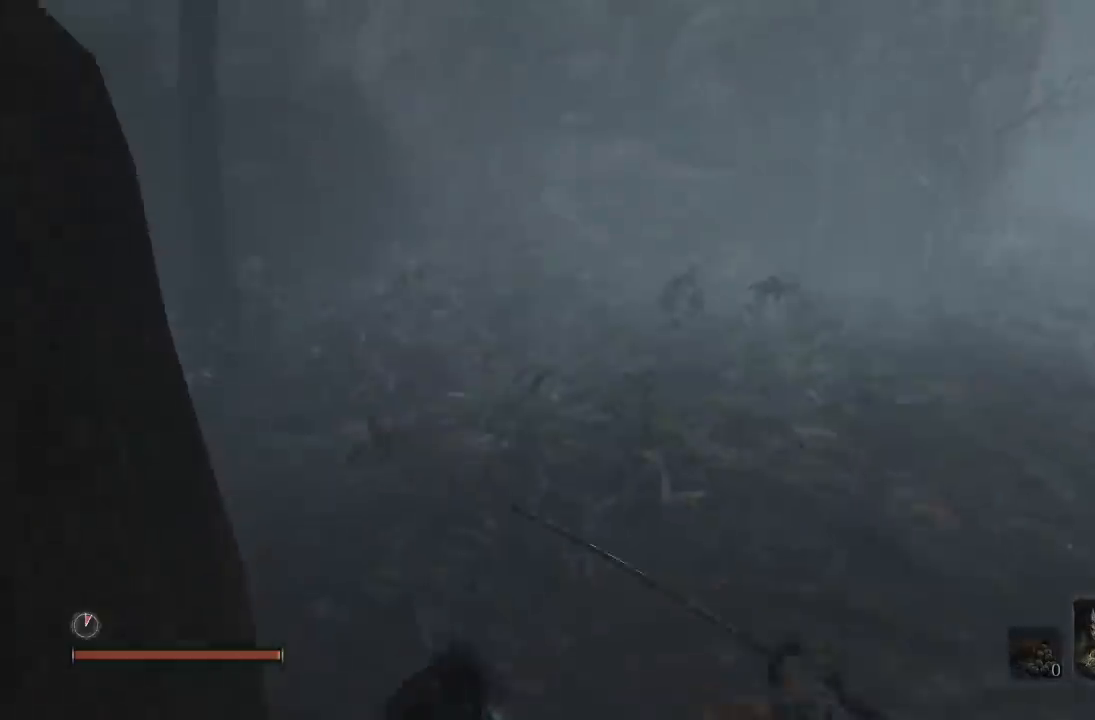
{"dt_ms": 500, "buttons": [], "right_stick": "up-right", "events": [[100, "right_stick", "up"], [317, "right_stick", "center"], [483, "right_stick", "up-right"]]}
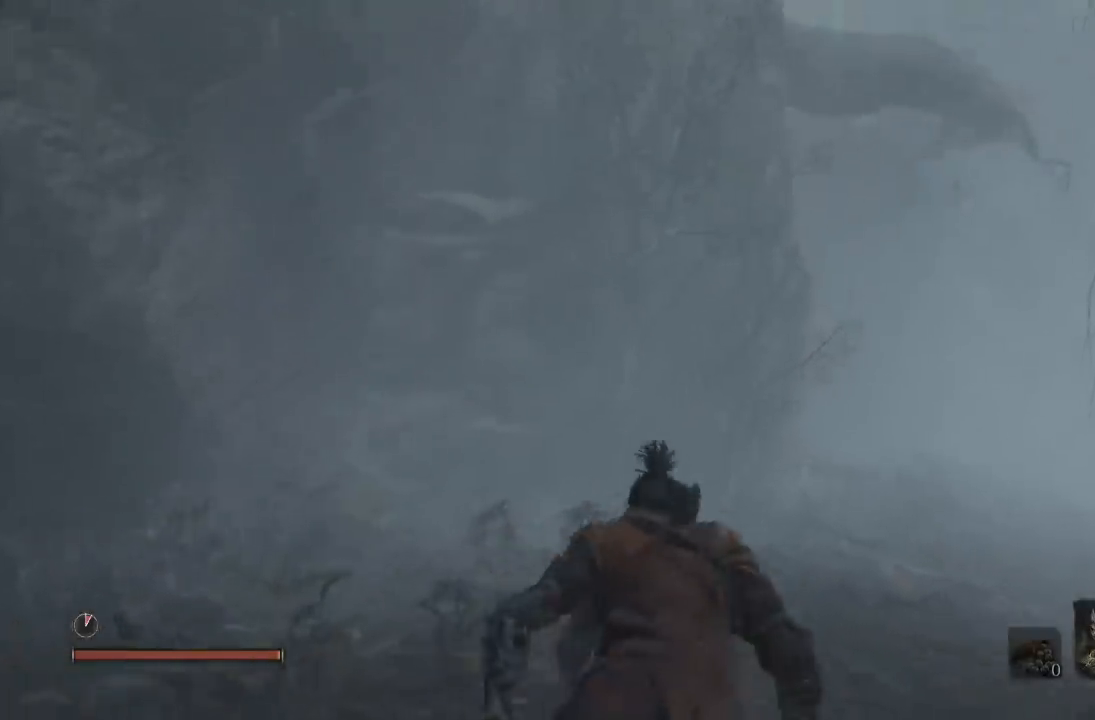
{"dt_ms": 500, "buttons": [], "right_stick": "center", "events": [[167, "right_stick", "center"]]}
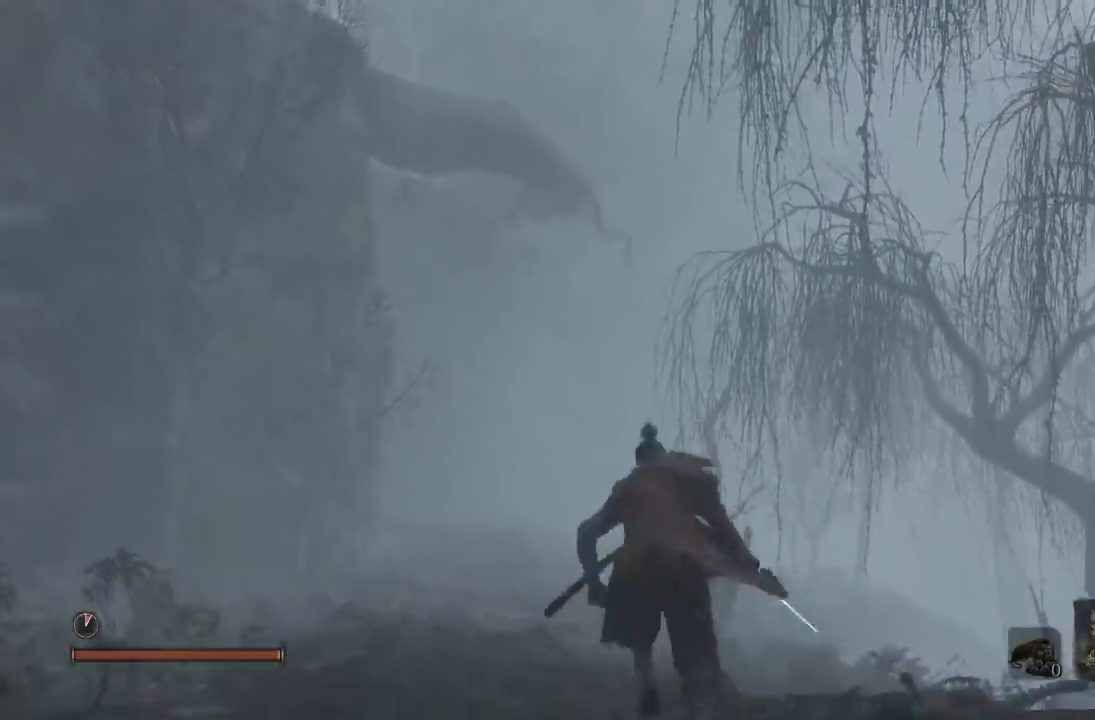
{"dt_ms": 500, "buttons": [], "right_stick": "center", "events": []}
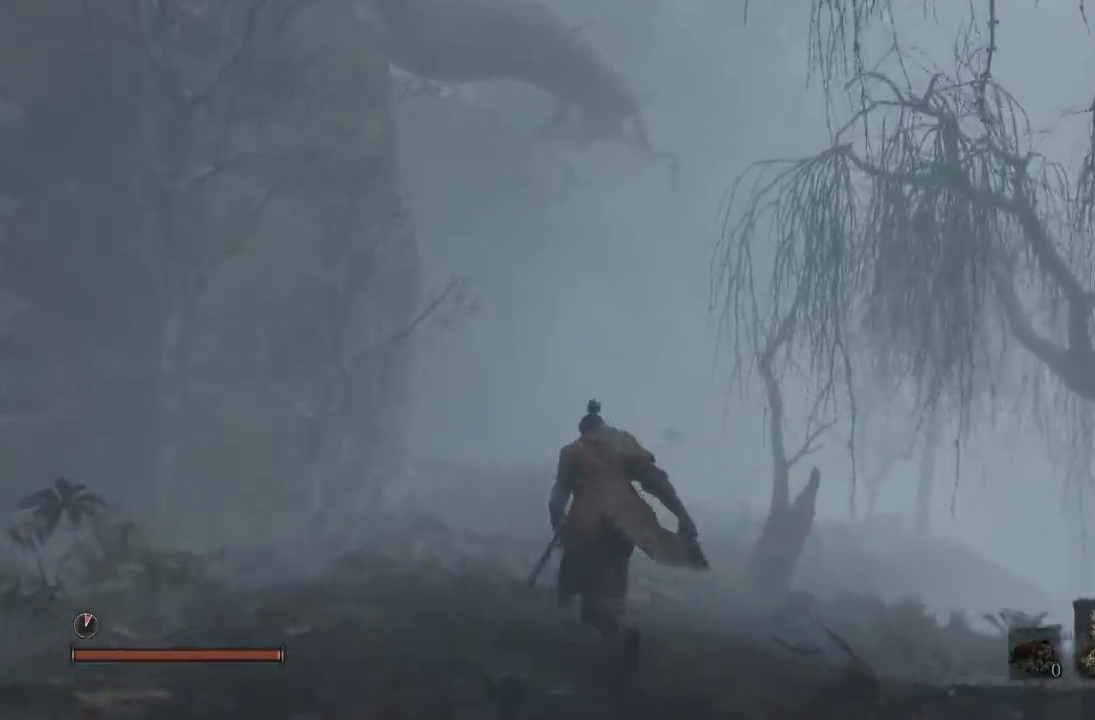
{"dt_ms": 500, "buttons": [], "right_stick": "center", "events": []}
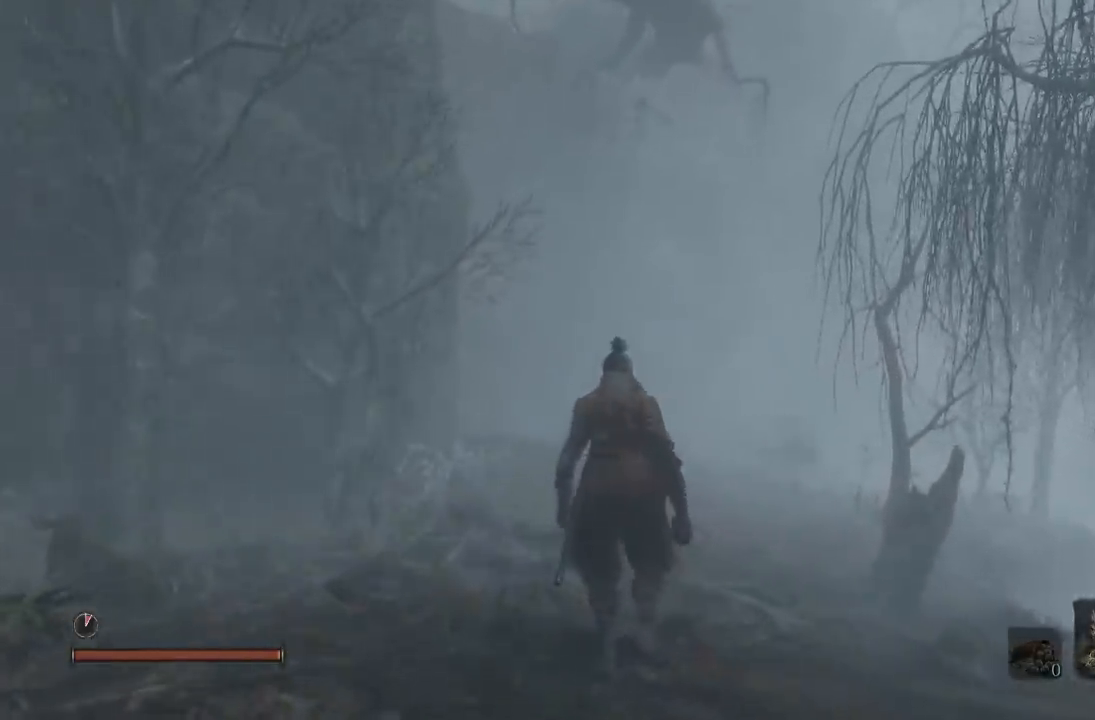
{"dt_ms": 500, "buttons": [], "right_stick": "left", "events": [[400, "right_stick", "left"]]}
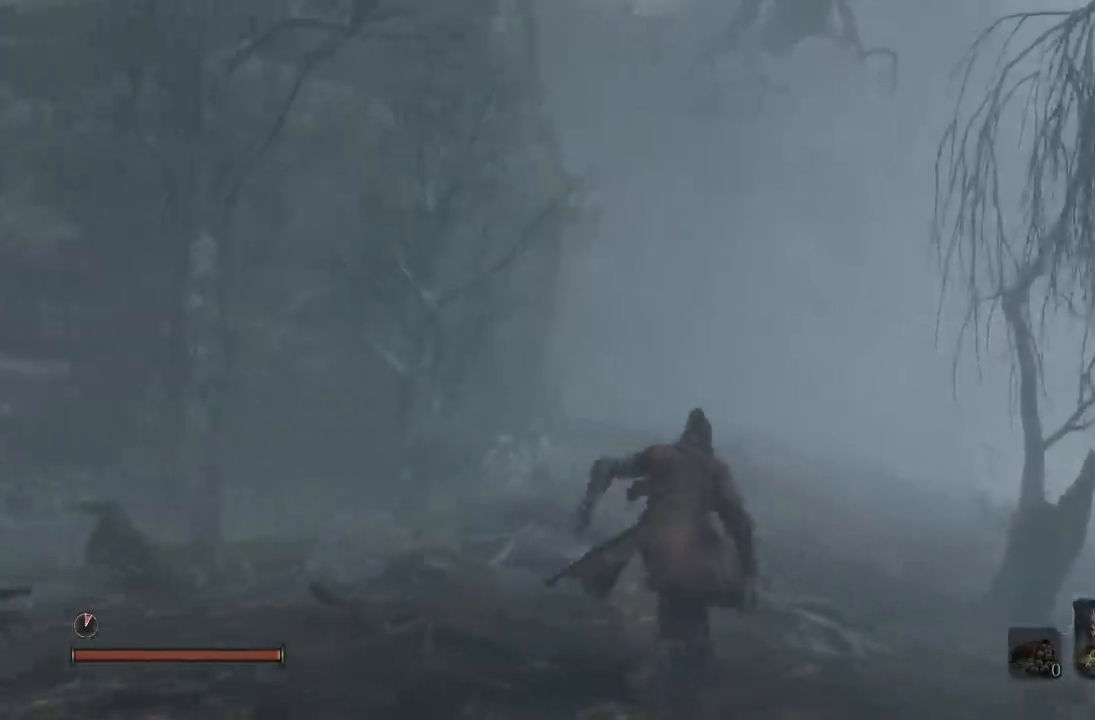
{"dt_ms": 500, "buttons": [], "right_stick": "up-left", "events": [[83, "right_stick", "center"], [367, "right_stick", "up-left"]]}
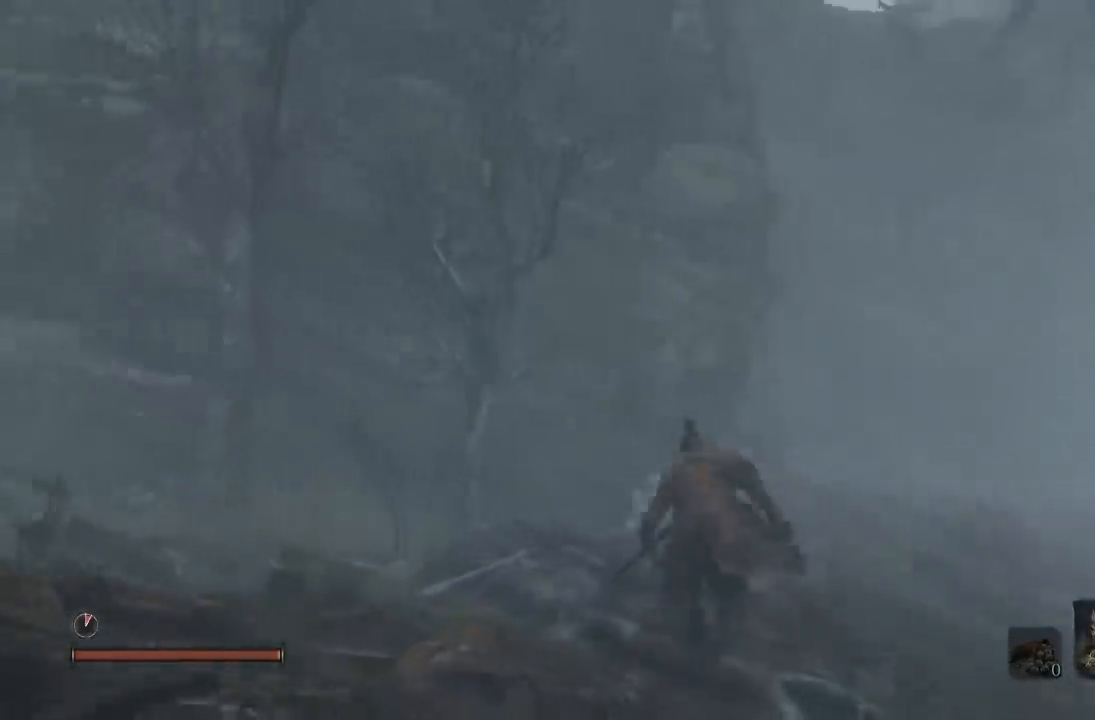
{"dt_ms": 500, "buttons": [], "right_stick": "up"}
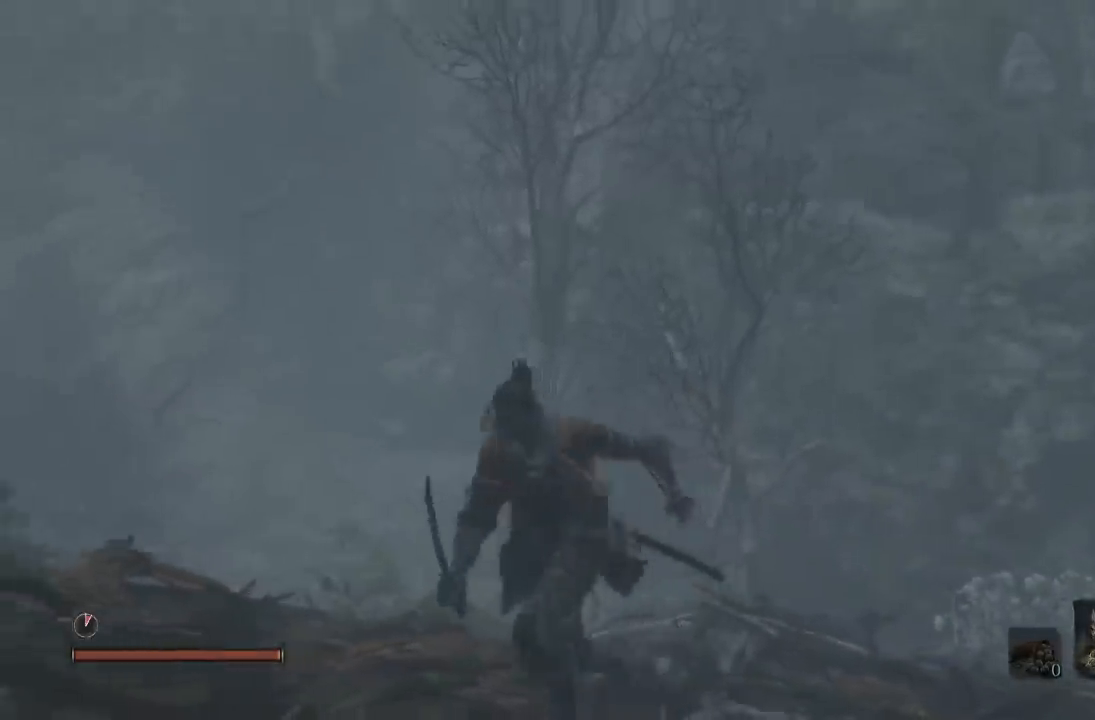
{"dt_ms": 1000, "buttons": [], "right_stick": "center"}
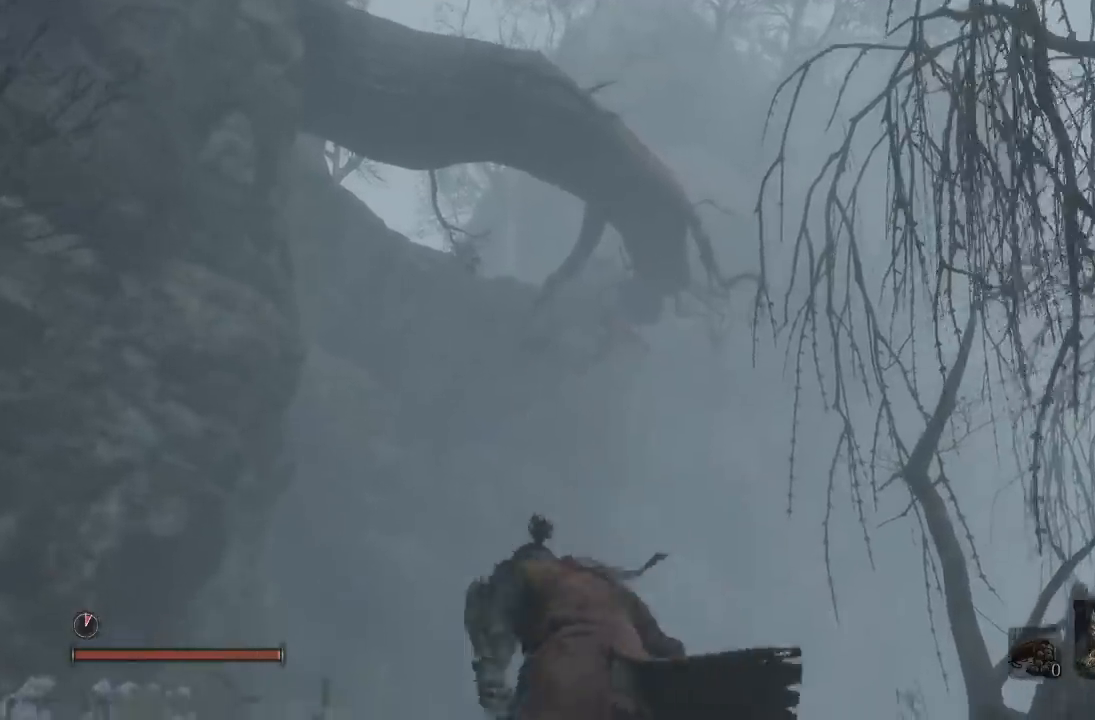
{"dt_ms": 500, "buttons": [], "right_stick": "down-right", "events": [[317, "right_stick", "down"], [400, "right_stick", "down-right"]]}
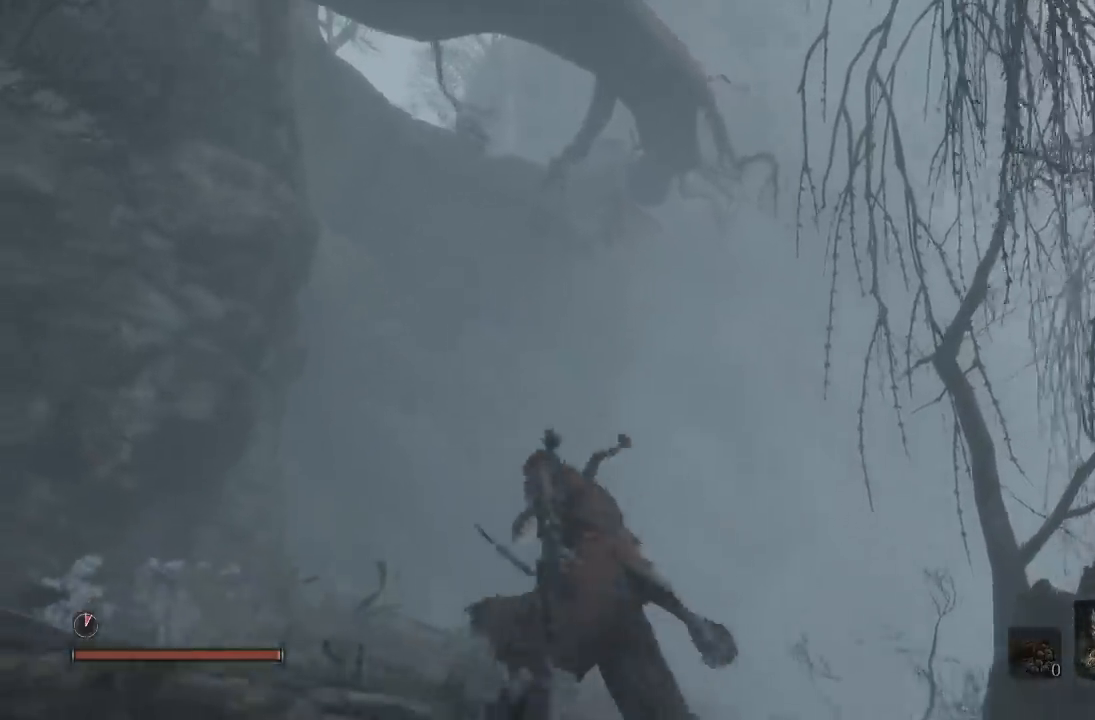
{"dt_ms": 500, "buttons": [], "right_stick": "center", "events": [[200, "right_stick", "center"]]}
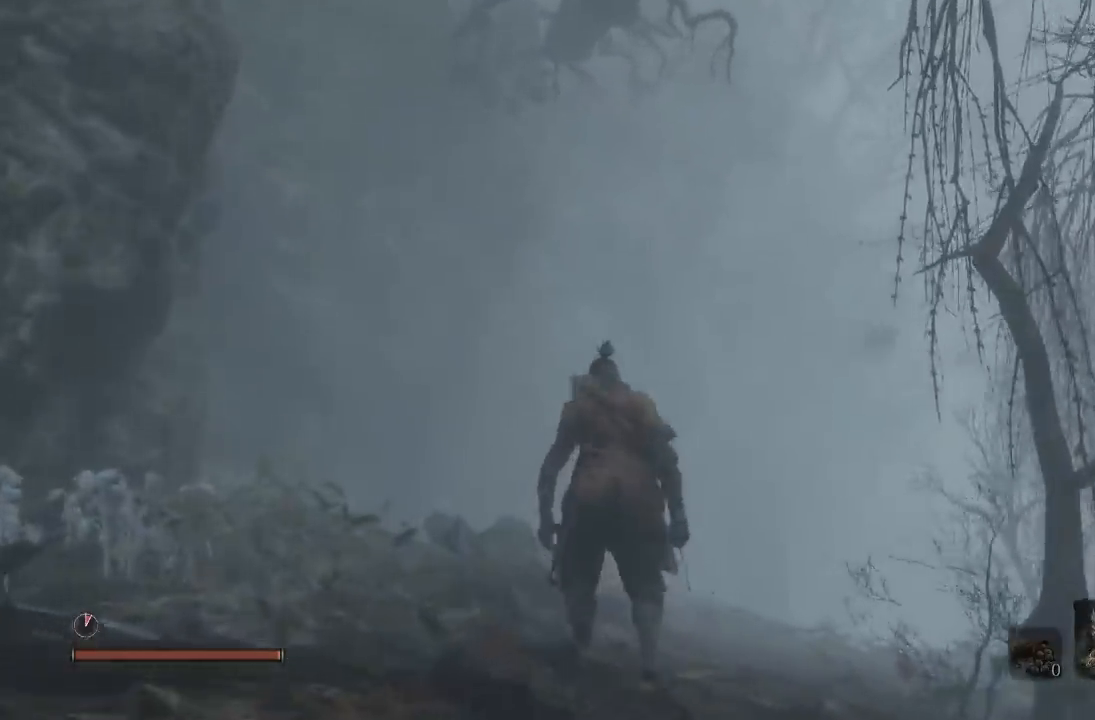
{"dt_ms": 500, "buttons": [], "right_stick": "center", "events": [[67, "right_stick", "up-right"], [317, "right_stick", "center"]]}
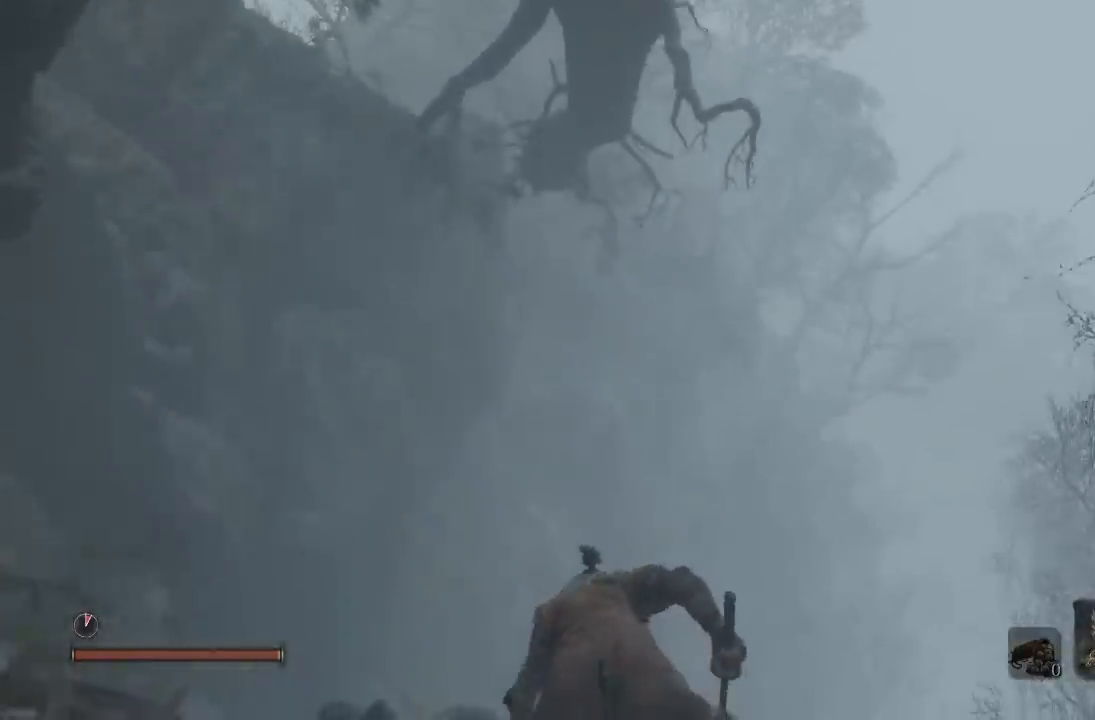
{"dt_ms": 500, "buttons": [], "right_stick": "up-left", "events": [[250, "right_stick", "up"], [433, "right_stick", "up-left"]]}
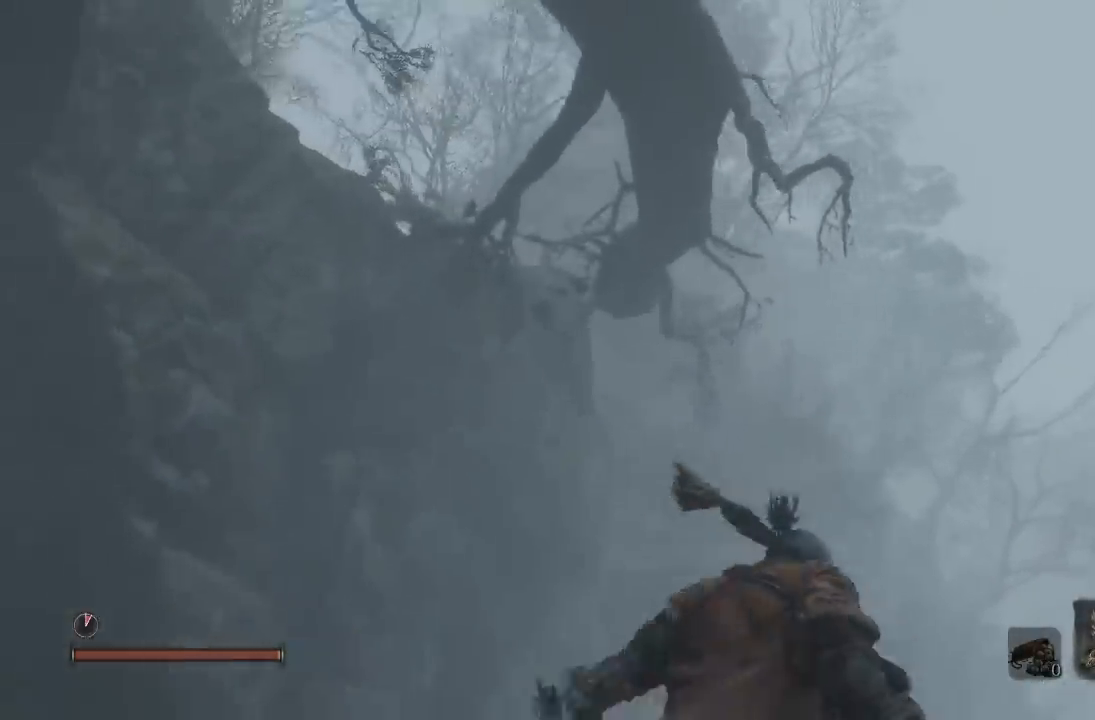
{"dt_ms": 500, "buttons": [], "right_stick": "left", "events": [[117, "right_stick", "center"], [250, "right_stick", "left"]]}
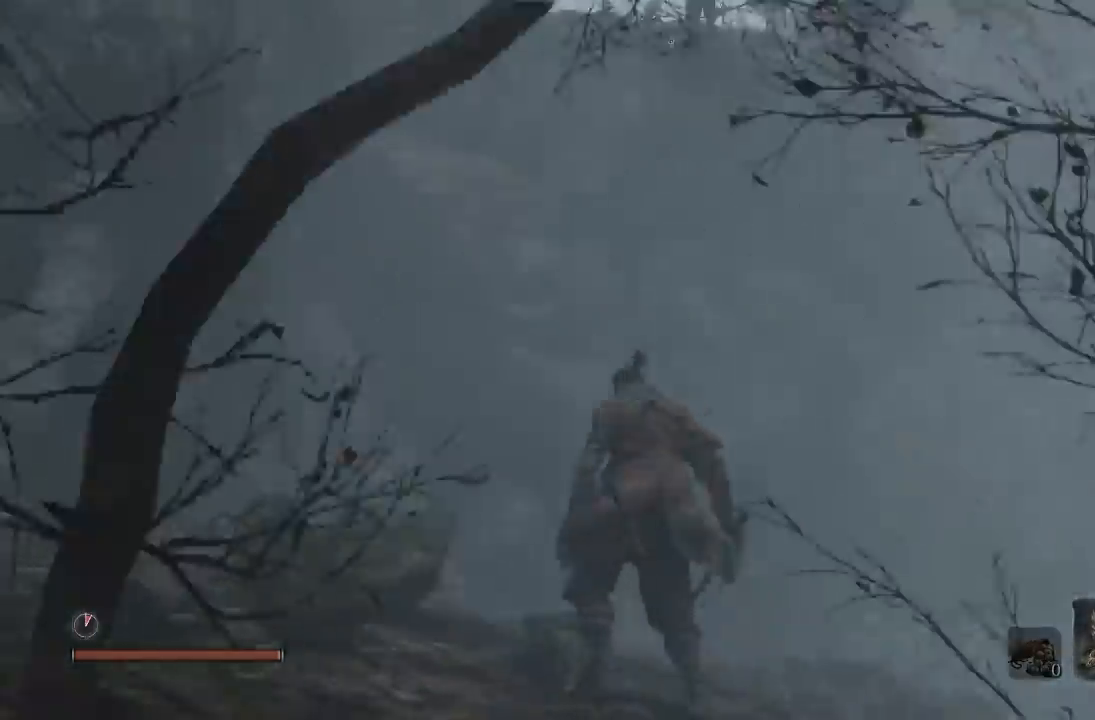
{"dt_ms": 500, "buttons": [], "right_stick": "left", "events": [[83, "right_stick", "up-left"], [300, "right_stick", "left"]]}
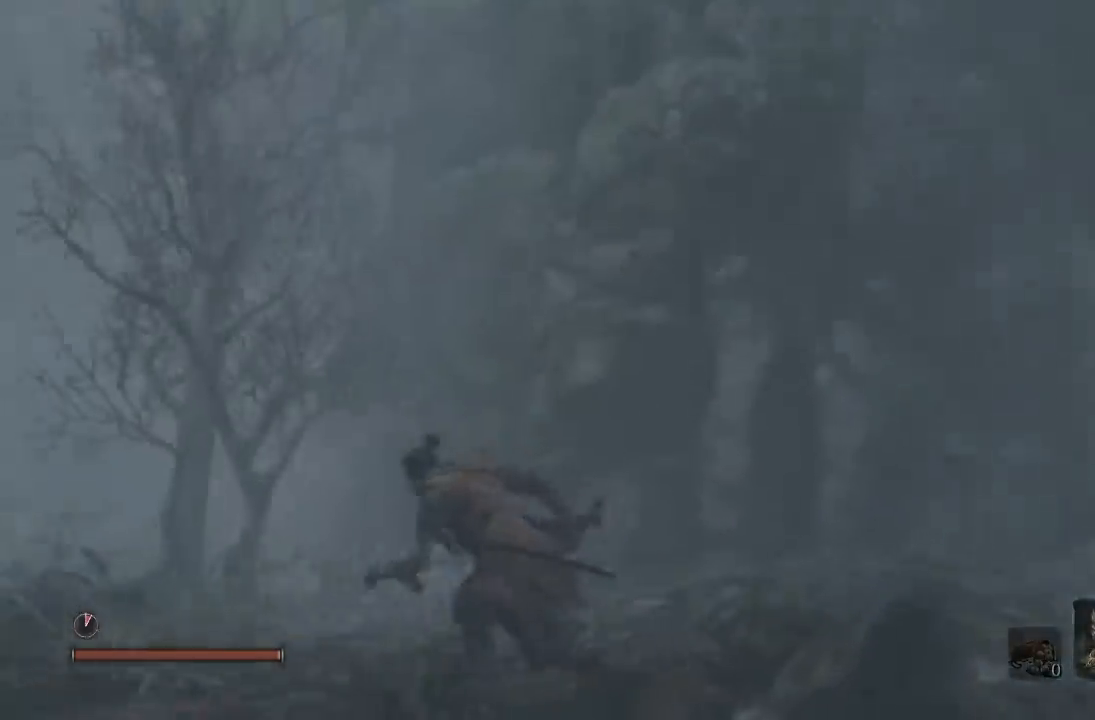
{"dt_ms": 500, "buttons": [], "right_stick": "center", "events": [[350, "right_stick", "center"]]}
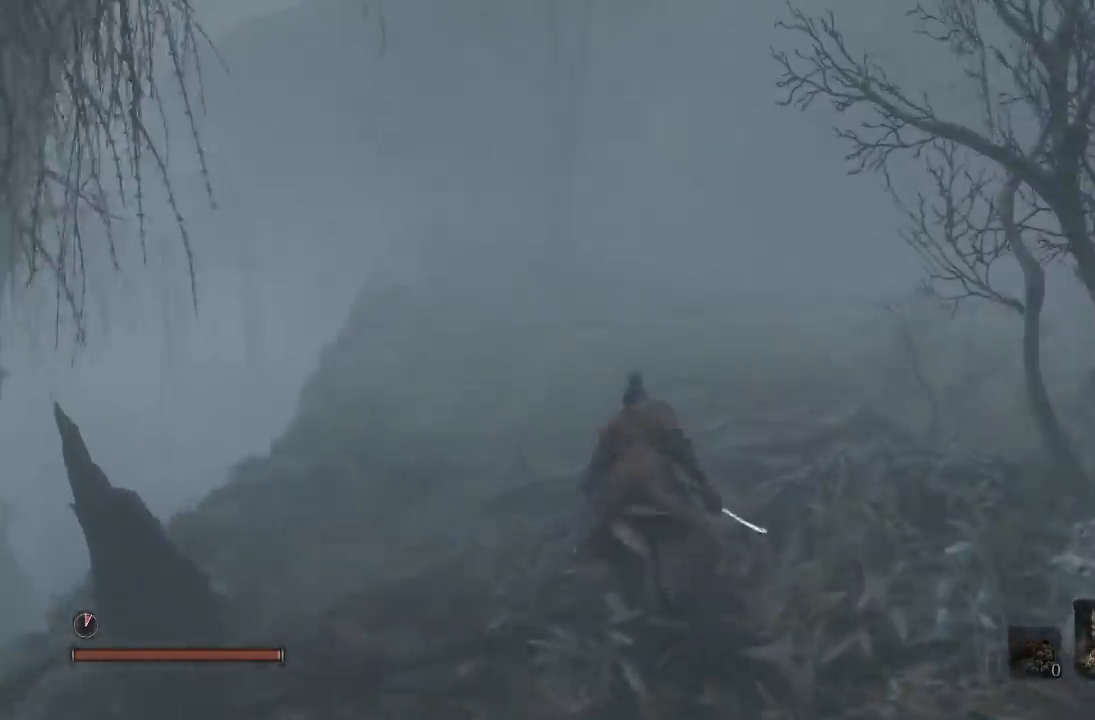
{"dt_ms": 500, "buttons": ["B"], "right_stick": "down-left", "events": [[17, "B", "down"], [500, "right_stick", "down-left"]]}